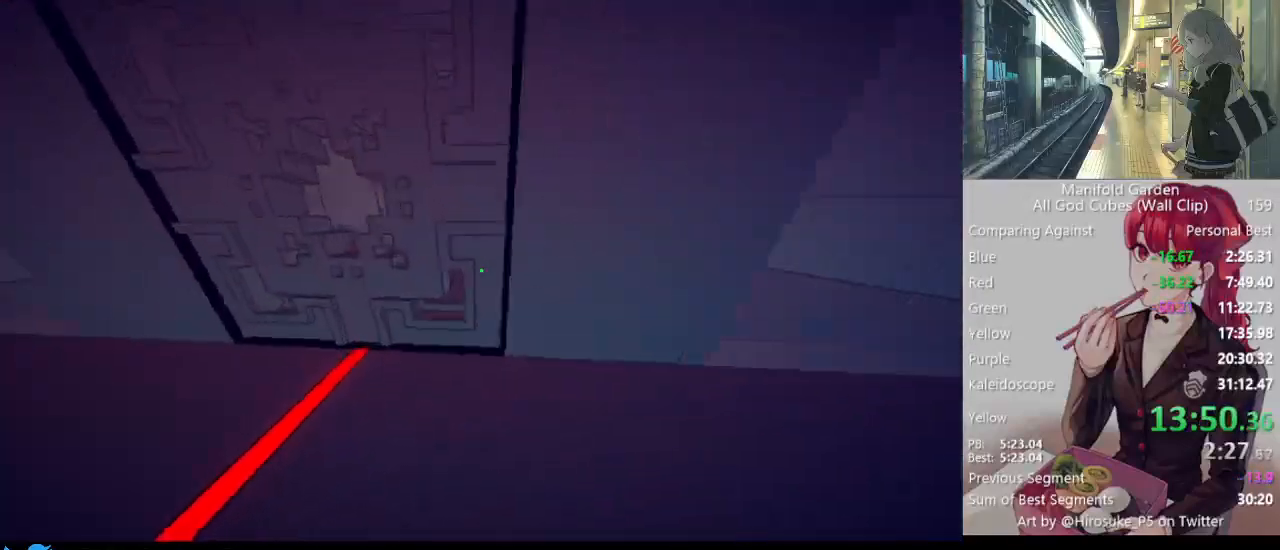
Gameplay with keyboard and mouse; each line is a JSON object with the keys and mouse buttons held at the frame after it. "events" lists presses ("down") and releases ("up") of "1", "2", "3", "4", "5", "a", "alt", "c", "caps_lock", "ctrl", "d", "e", "f", "g", "q", "r", "s", "shift", "space", "t", "tab", "v", "w", "x", "z", "mouse_left", "mouse_wheel" and "mouse_right" between this image and that frame as [ms after this image, input, new state], when the widget could be followed in between. "mouse_left", "mouse_wheel", "mouse_right" = the "left", "wheel", "right" buttons of the "mouse" list. No other keys are recorded. "wheel" means that the mouse wheel is clicked or scrolled. Not read: mouse_move.
{"keys": ["a", "shift"], "mouse": [], "events": [[83, "a", "down"], [83, "mouse_right", "down"], [217, "a", "up"], [217, "mouse_right", "up"], [267, "w", "up"], [500, "a", "down"]]}
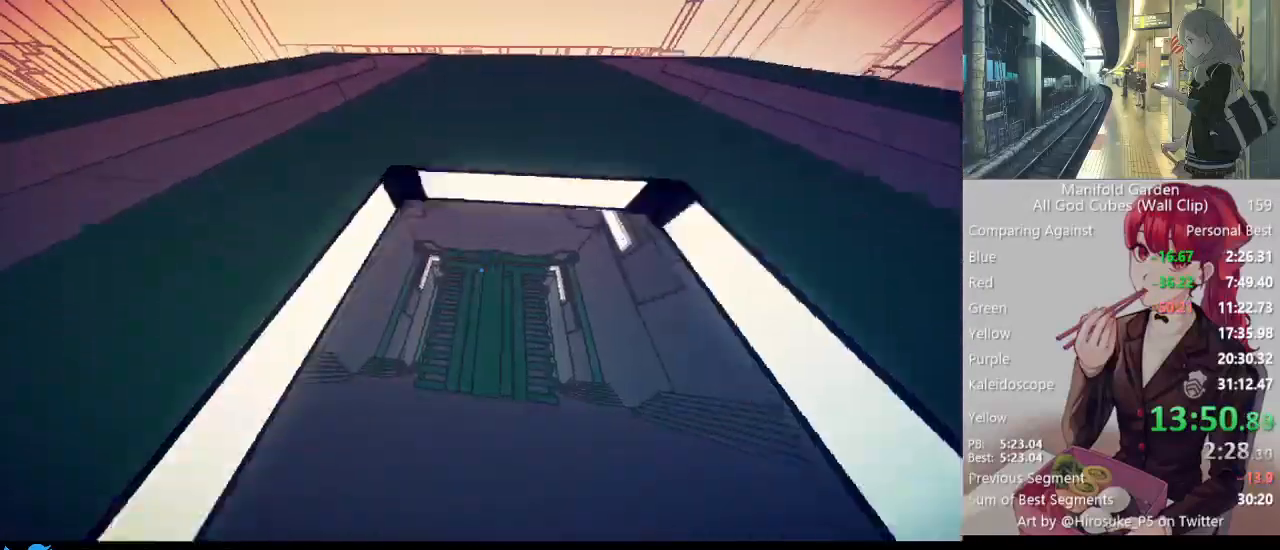
{"keys": ["a", "s", "shift"], "mouse": [], "events": [[467, "s", "down"]]}
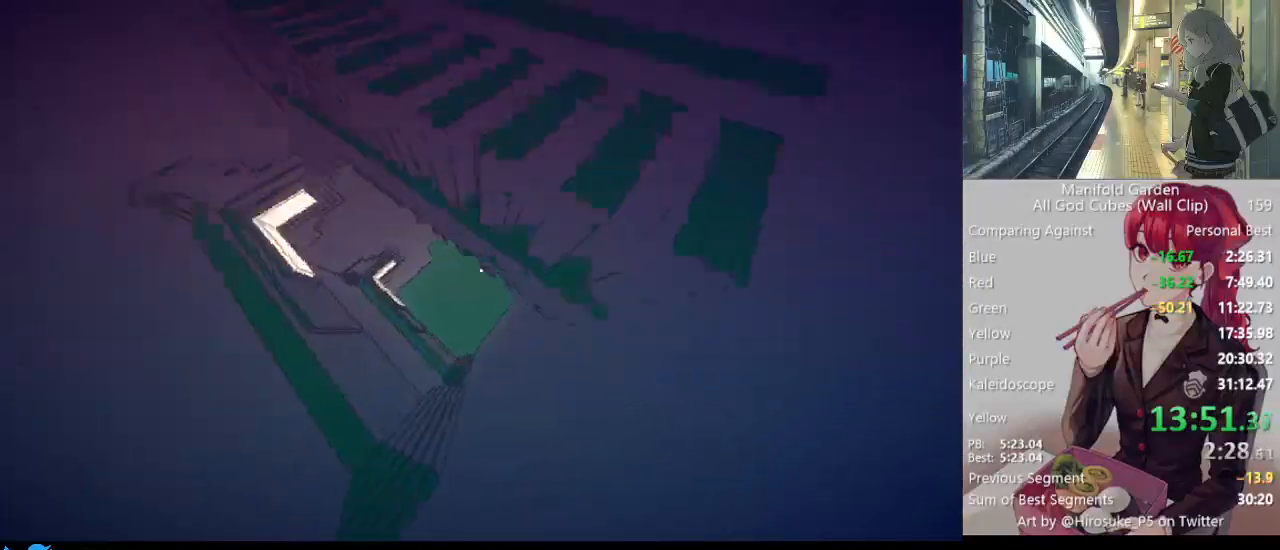
{"keys": ["shift", "w"], "mouse": [], "events": [[67, "a", "up"], [67, "s", "up"], [200, "mouse_right", "down"], [250, "mouse_right", "up"], [300, "w", "down"]]}
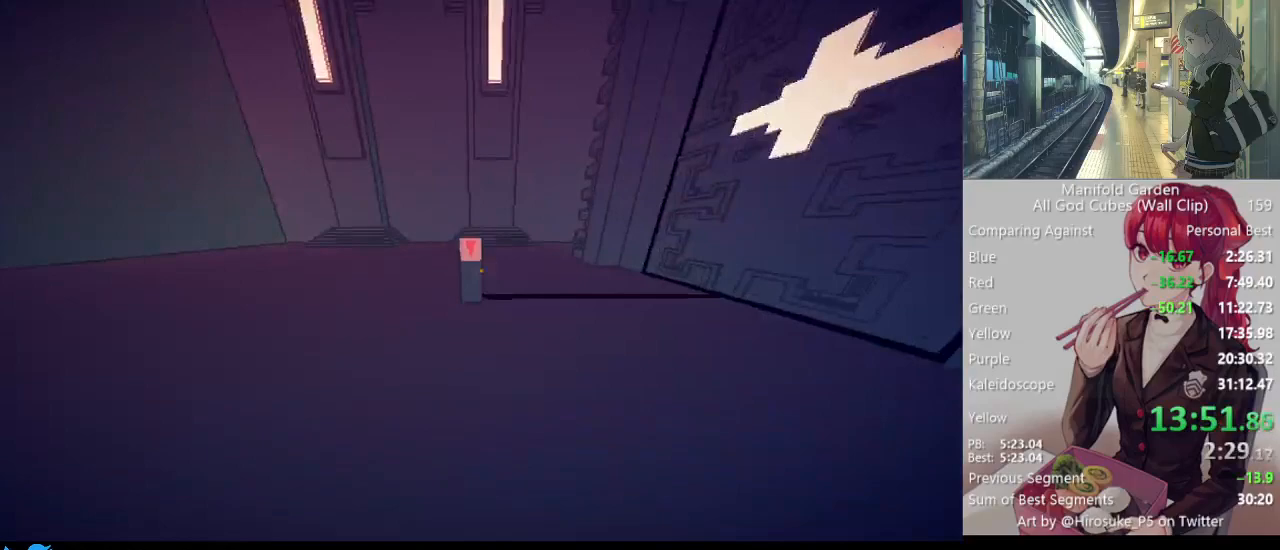
{"keys": ["shift", "w"], "mouse": [], "events": [[133, "mouse_left", "down"], [183, "w", "up"], [217, "mouse_left", "up"], [267, "w", "down"]]}
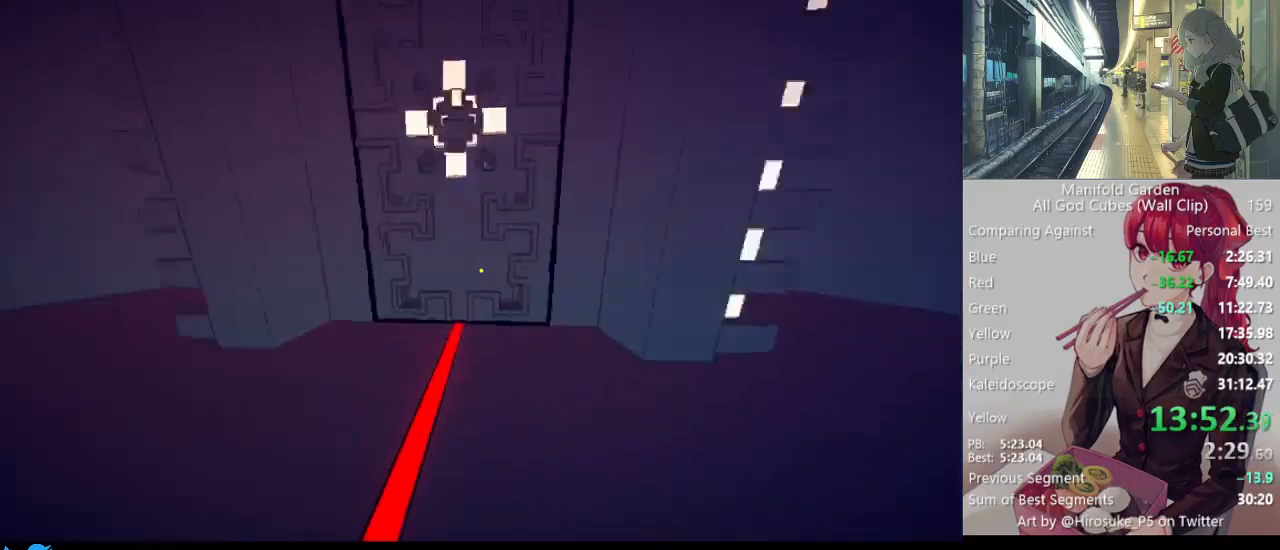
{"keys": ["shift"], "mouse": [], "events": [[150, "a", "down"], [150, "mouse_right", "down"], [233, "a", "up"], [233, "mouse_right", "up"], [233, "w", "up"]]}
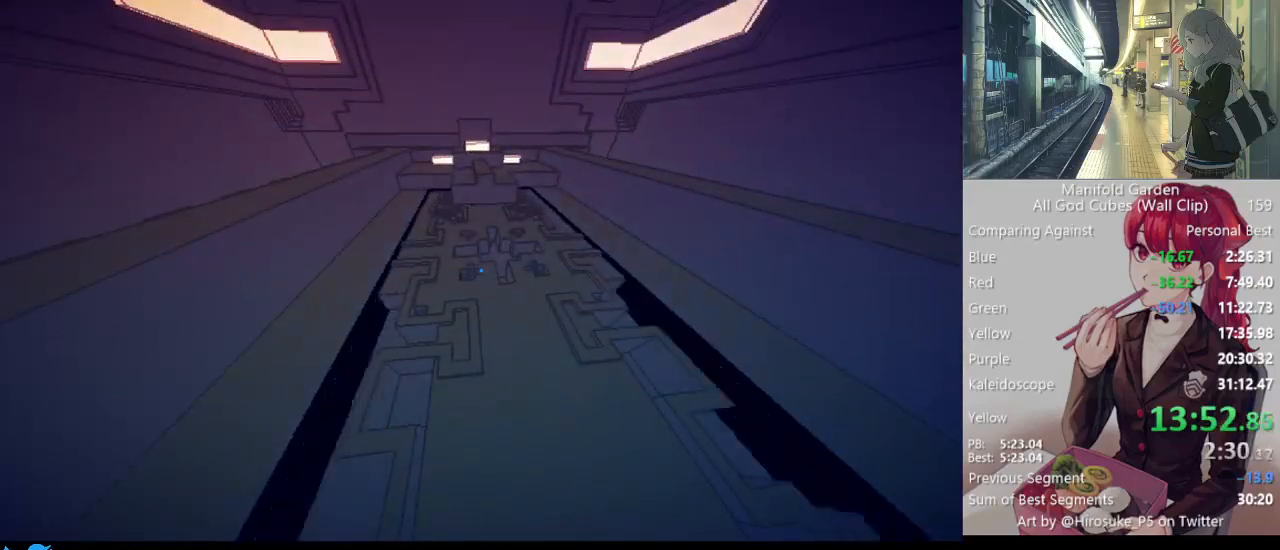
{"keys": ["shift"], "mouse": [], "events": []}
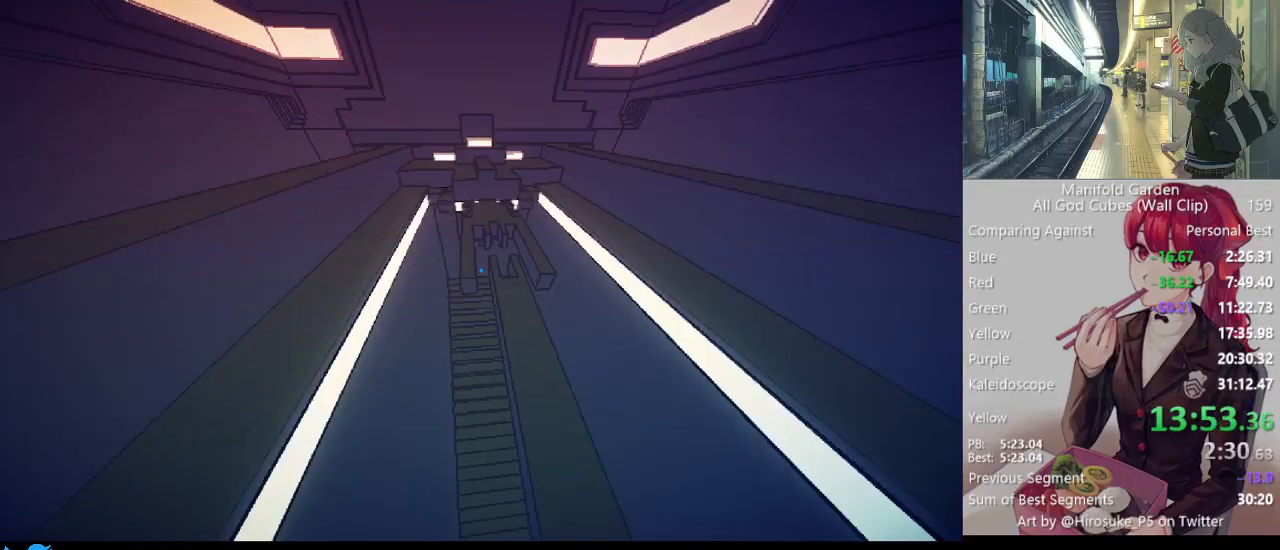
{"keys": ["shift", "w"], "mouse": [], "events": [[267, "d", "down"], [267, "w", "down"], [317, "d", "up"]]}
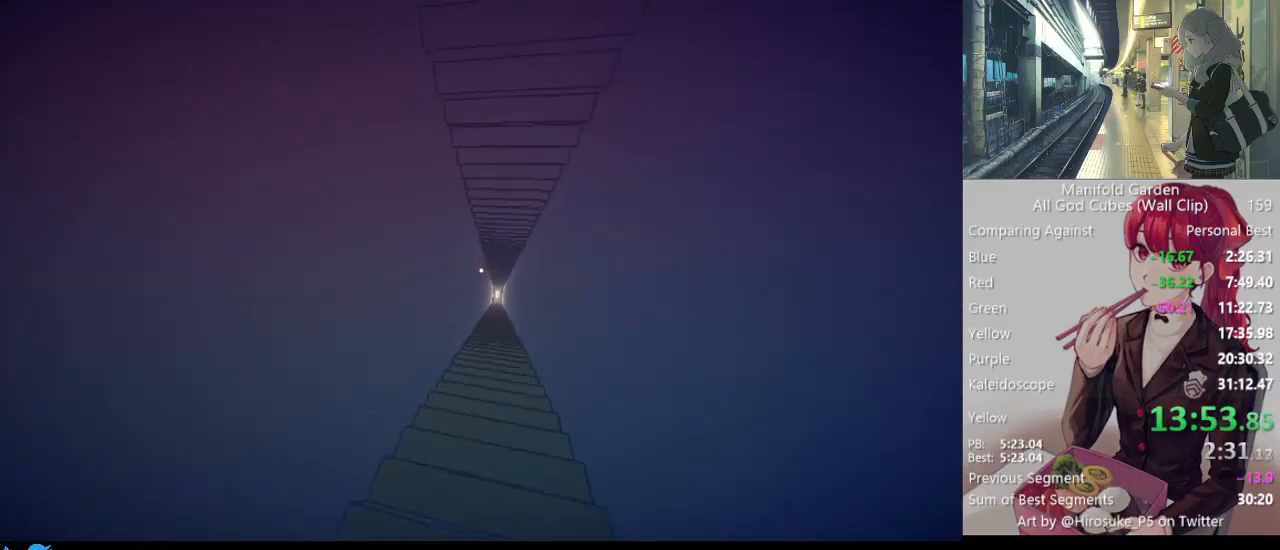
{"keys": ["shift", "w"], "mouse": [], "events": []}
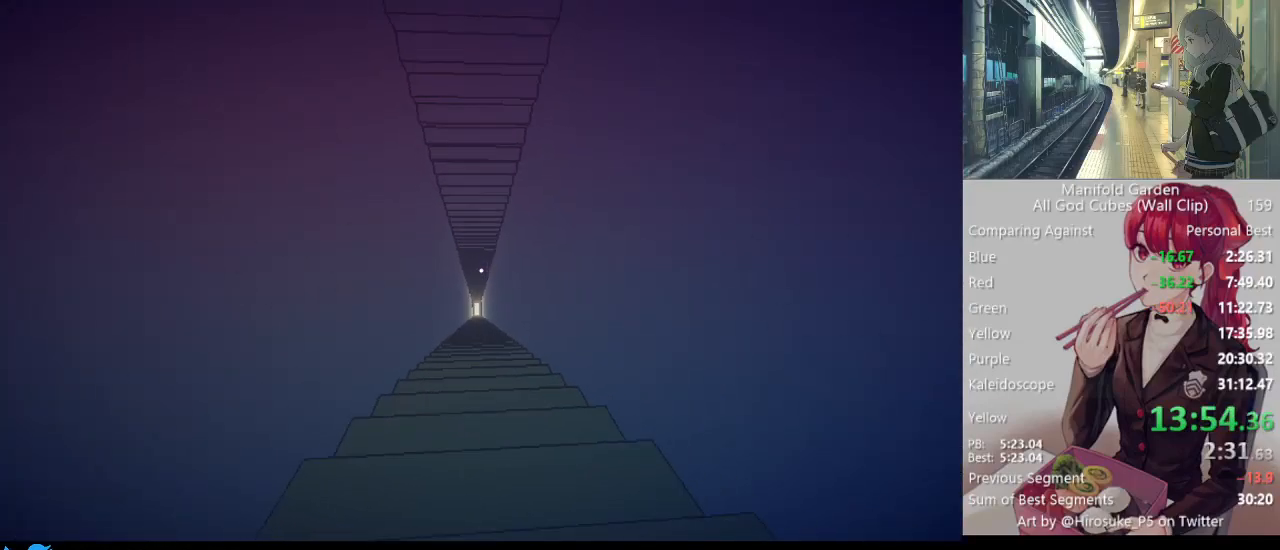
{"keys": ["shift", "w"], "mouse": [], "events": []}
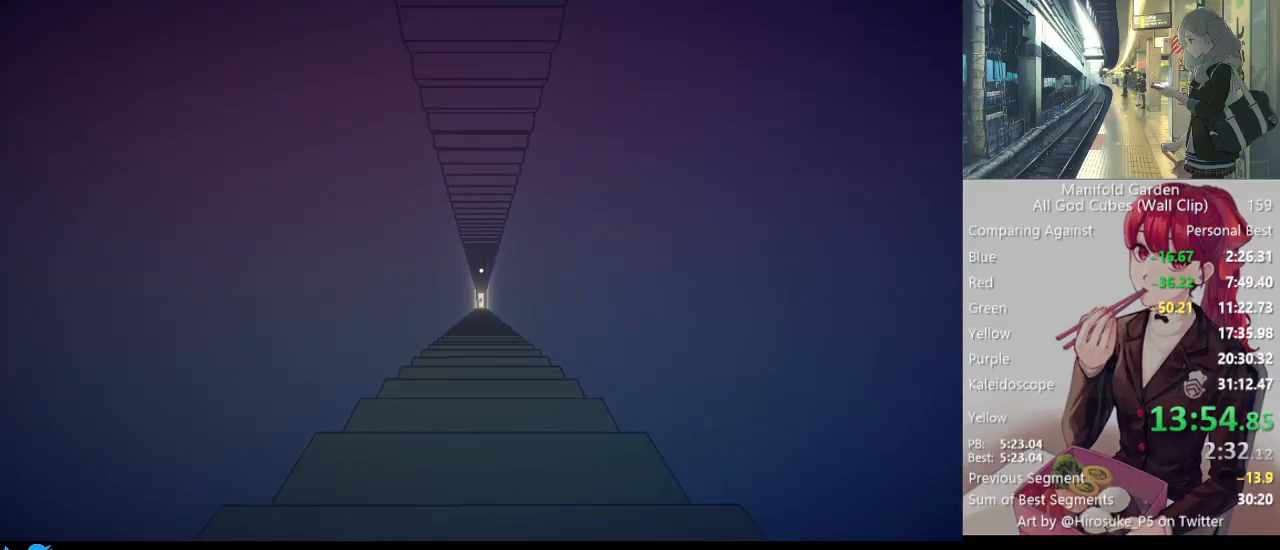
{"keys": ["shift", "w"], "mouse": [], "events": []}
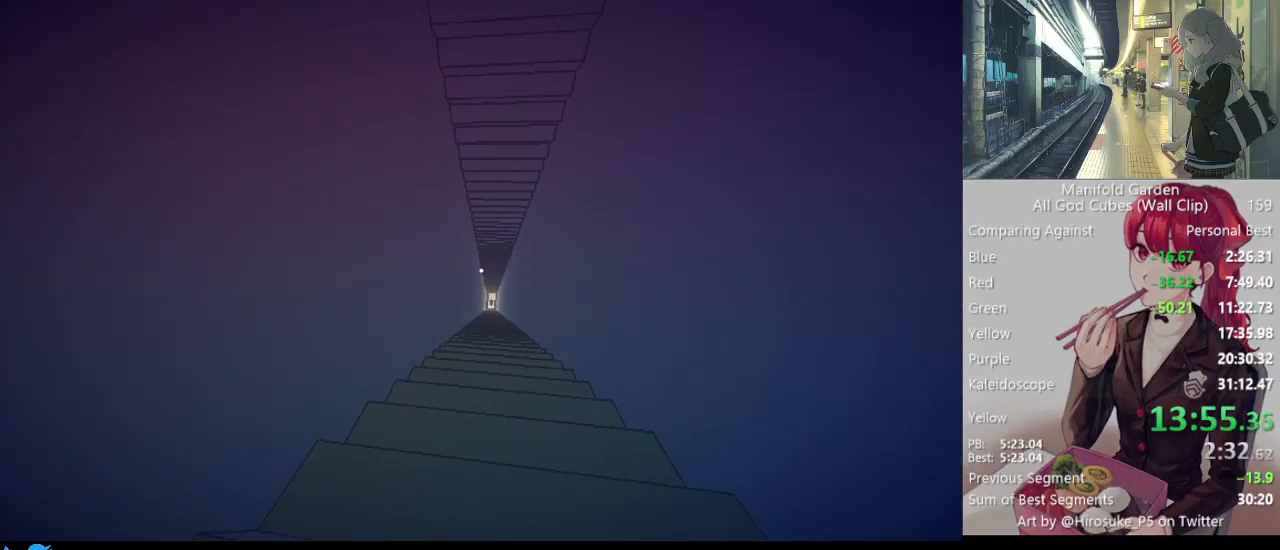
{"keys": ["shift", "w"], "mouse": [], "events": []}
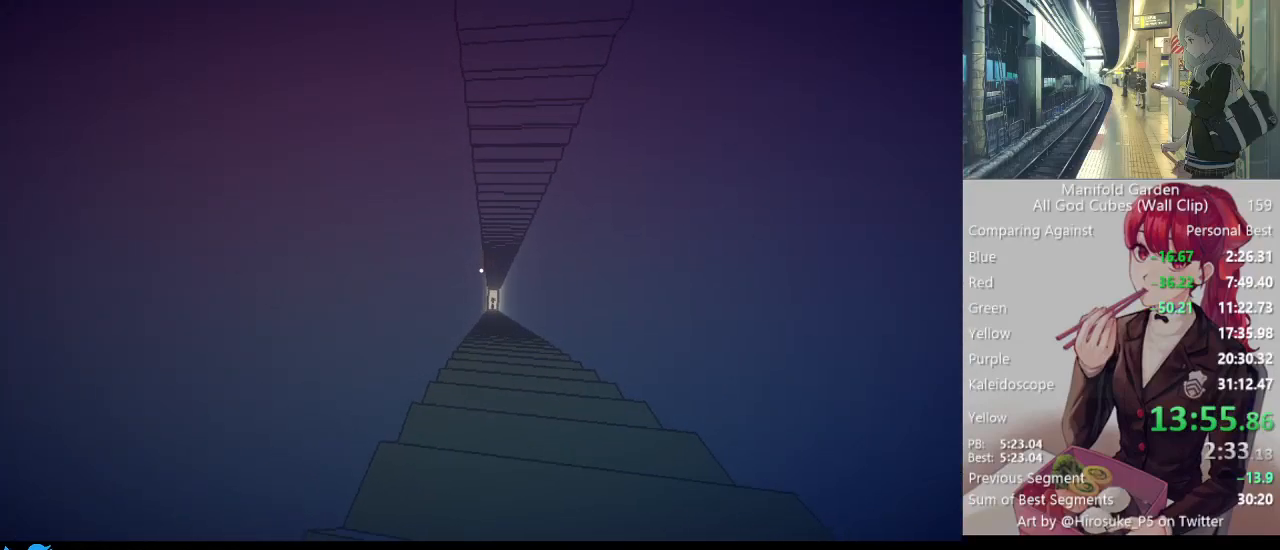
{"keys": ["shift", "w"], "mouse": [], "events": []}
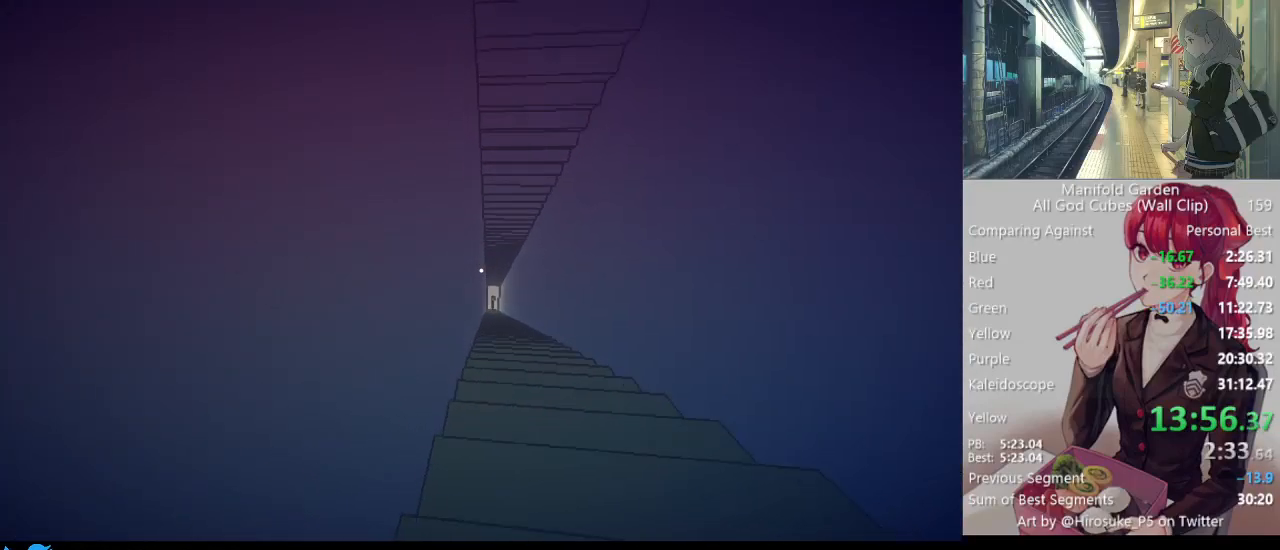
{"keys": ["shift", "w"], "mouse": [], "events": []}
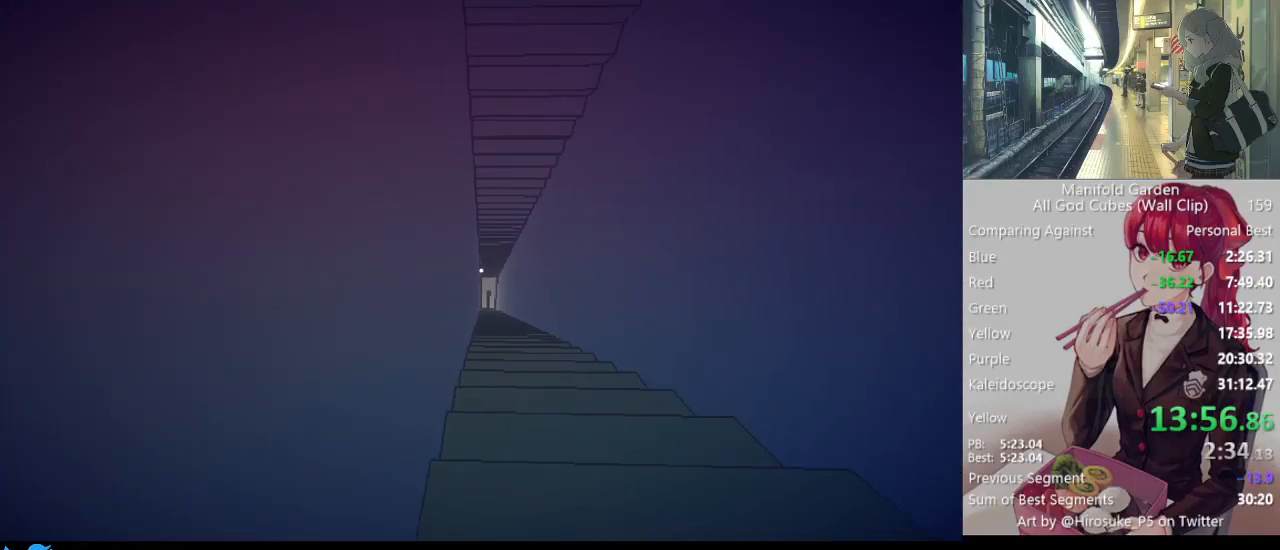
{"keys": ["shift", "w"], "mouse": [], "events": []}
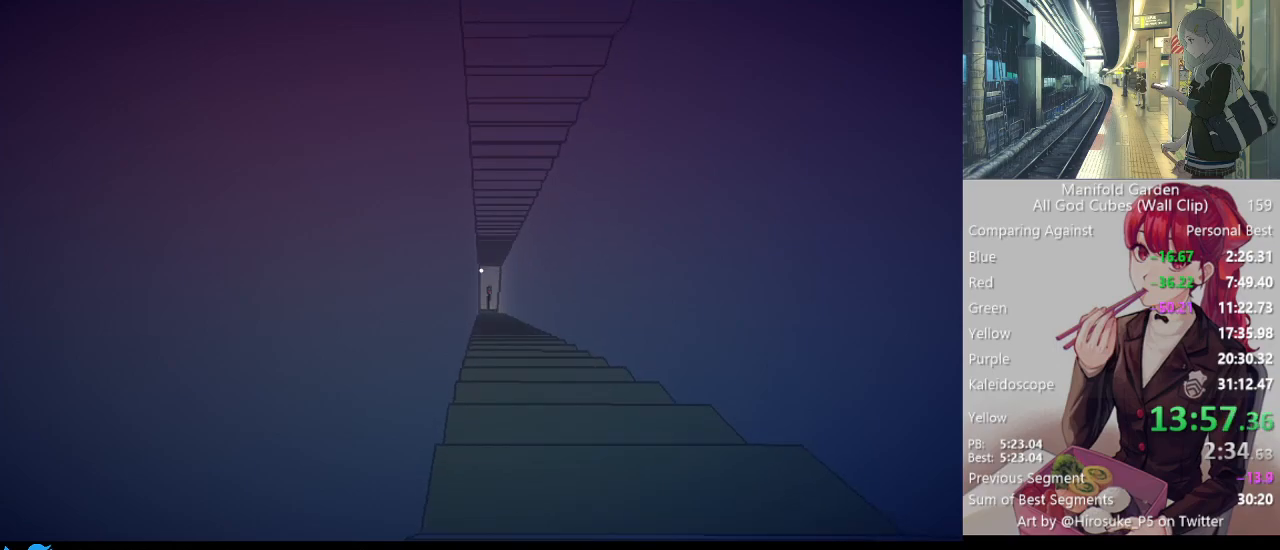
{"keys": ["shift", "w"], "mouse": [], "events": []}
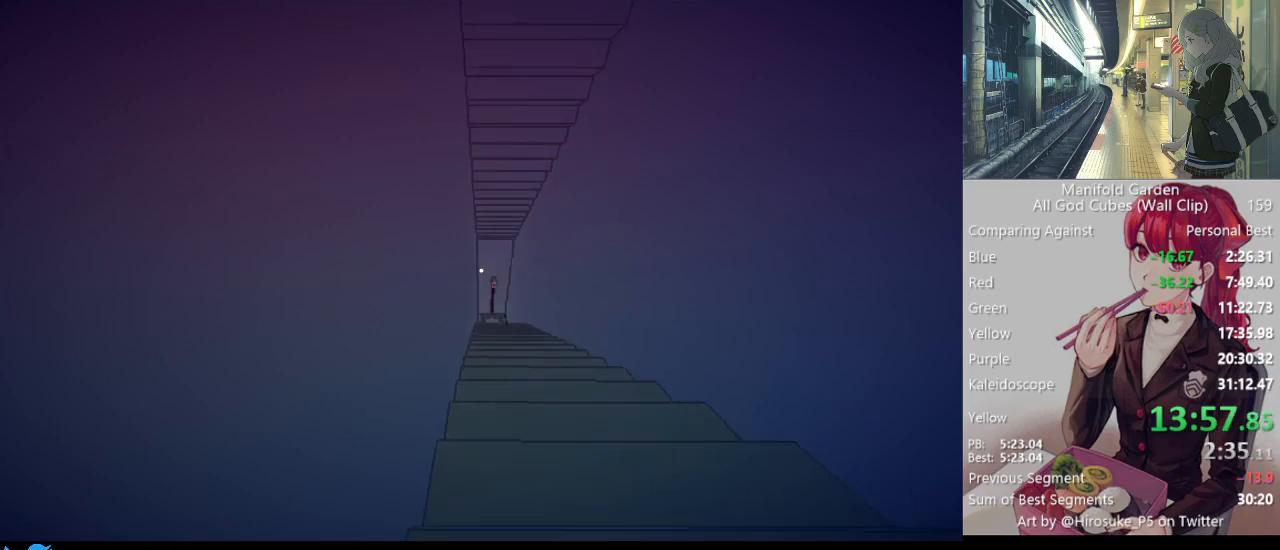
{"keys": ["shift", "w"], "mouse": [], "events": [[317, "mouse_right", "down"], [417, "mouse_right", "up"]]}
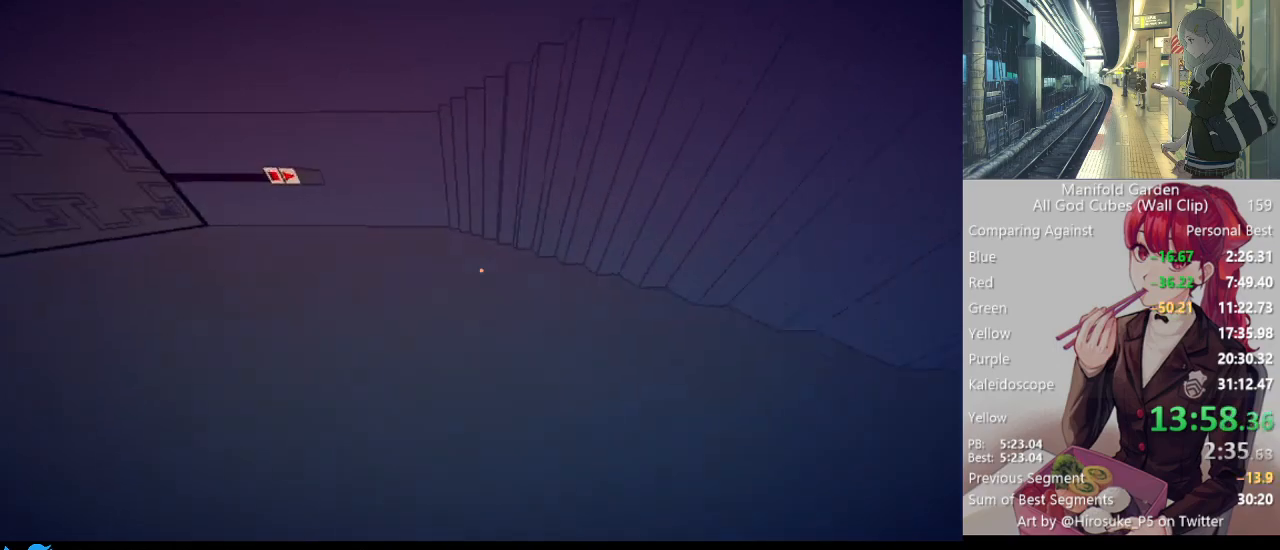
{"keys": ["shift", "w"], "mouse": [], "events": [[333, "mouse_right", "down"], [433, "mouse_right", "up"]]}
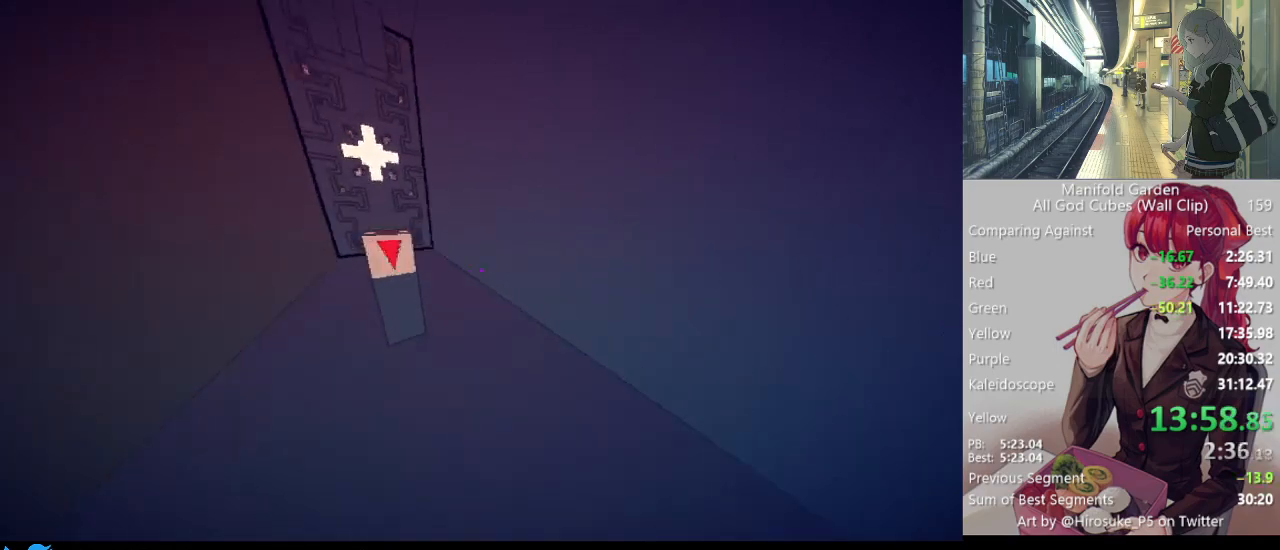
{"keys": ["shift", "w"], "mouse": ["right"], "events": [[117, "w", "up"], [167, "shift", "up"], [200, "mouse_left", "down"], [300, "mouse_left", "up"], [300, "w", "down"], [350, "shift", "down"], [483, "mouse_right", "down"]]}
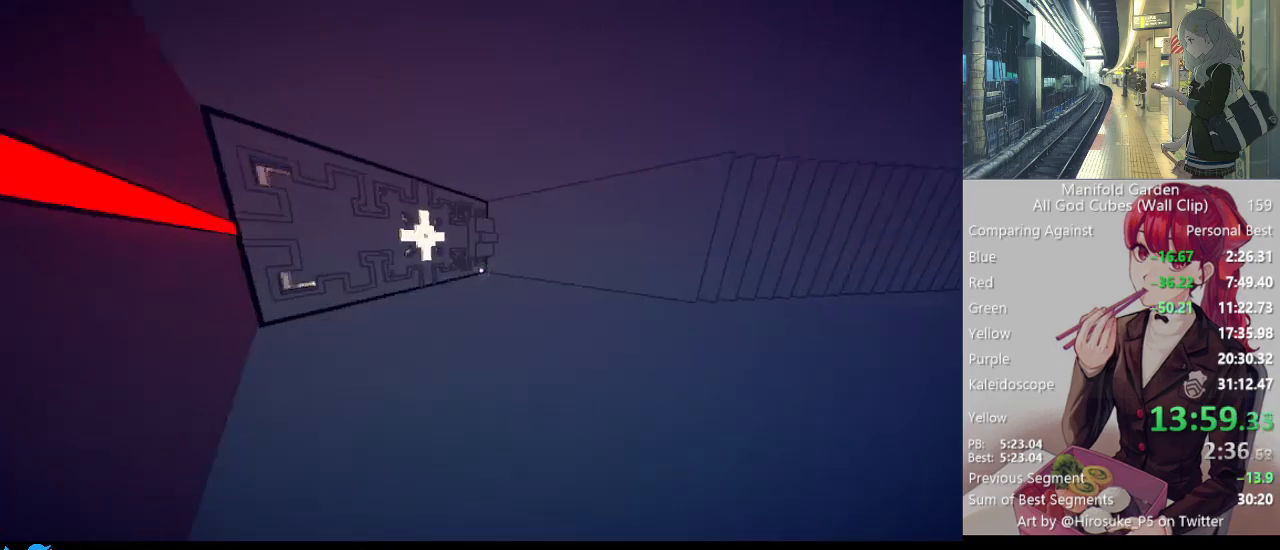
{"keys": ["shift", "w"], "mouse": [], "events": [[83, "mouse_right", "up"]]}
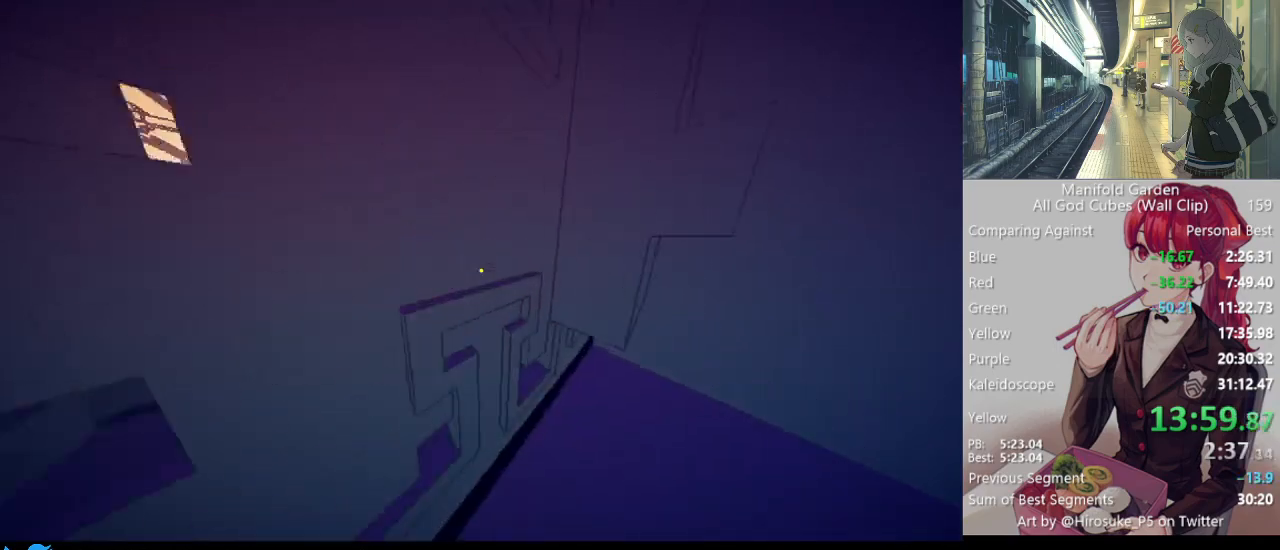
{"keys": ["shift", "w"], "mouse": [], "events": []}
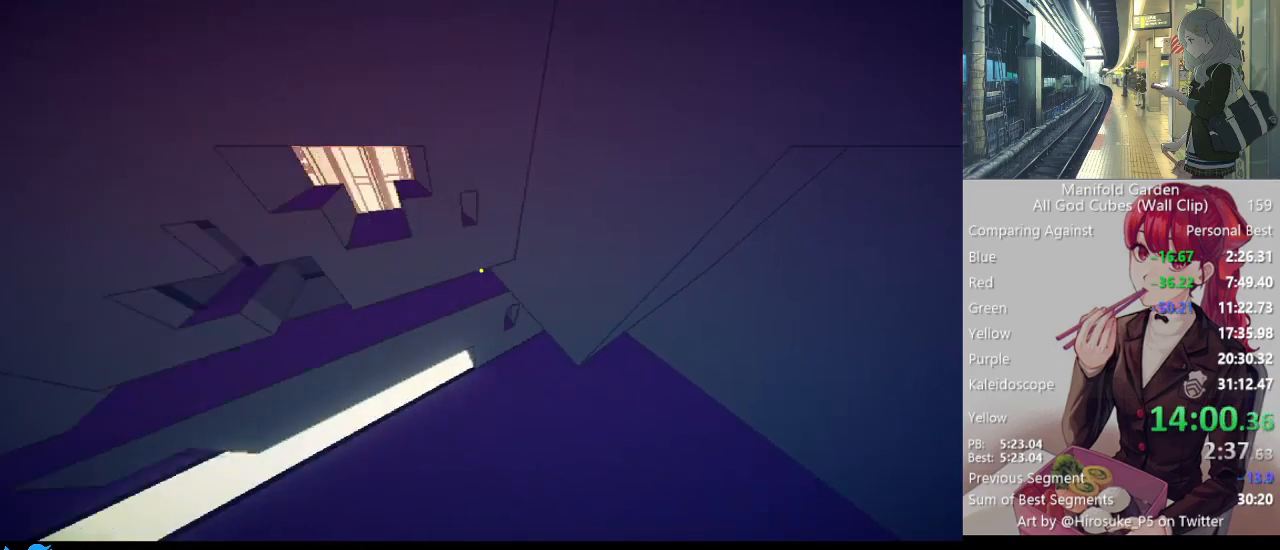
{"keys": ["shift", "w"], "mouse": [], "events": []}
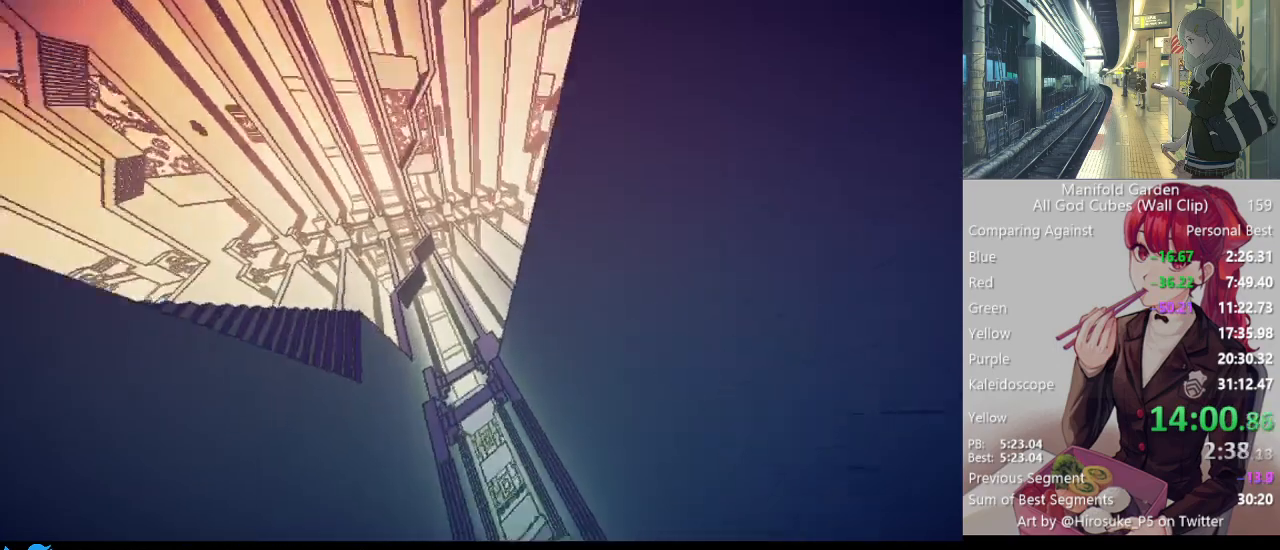
{"keys": ["shift", "w"], "mouse": [], "events": []}
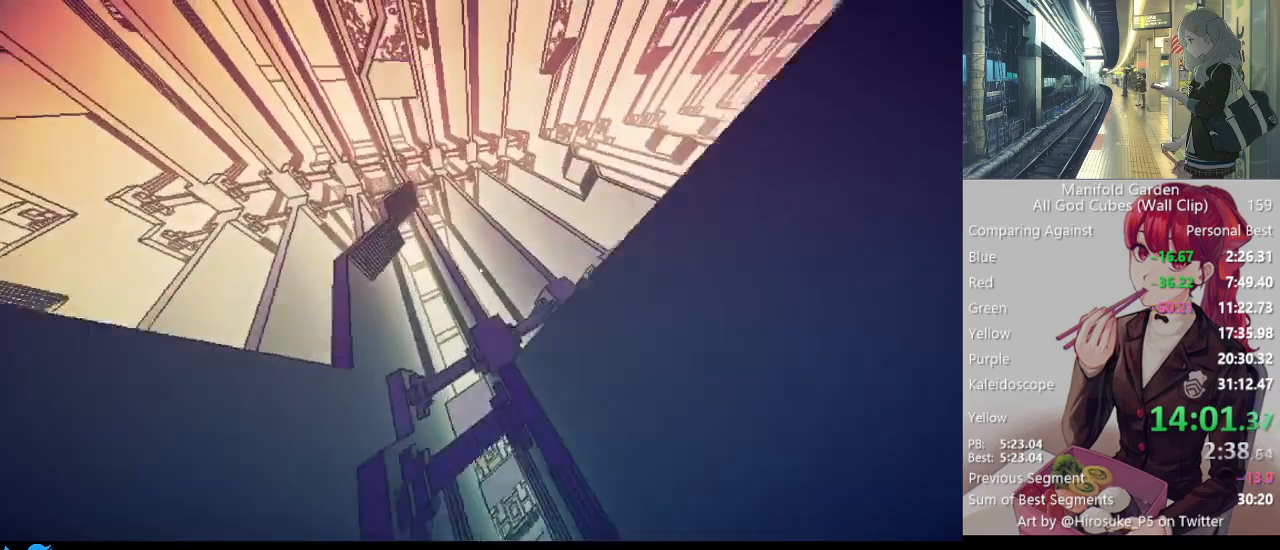
{"keys": ["shift", "w"], "mouse": [], "events": []}
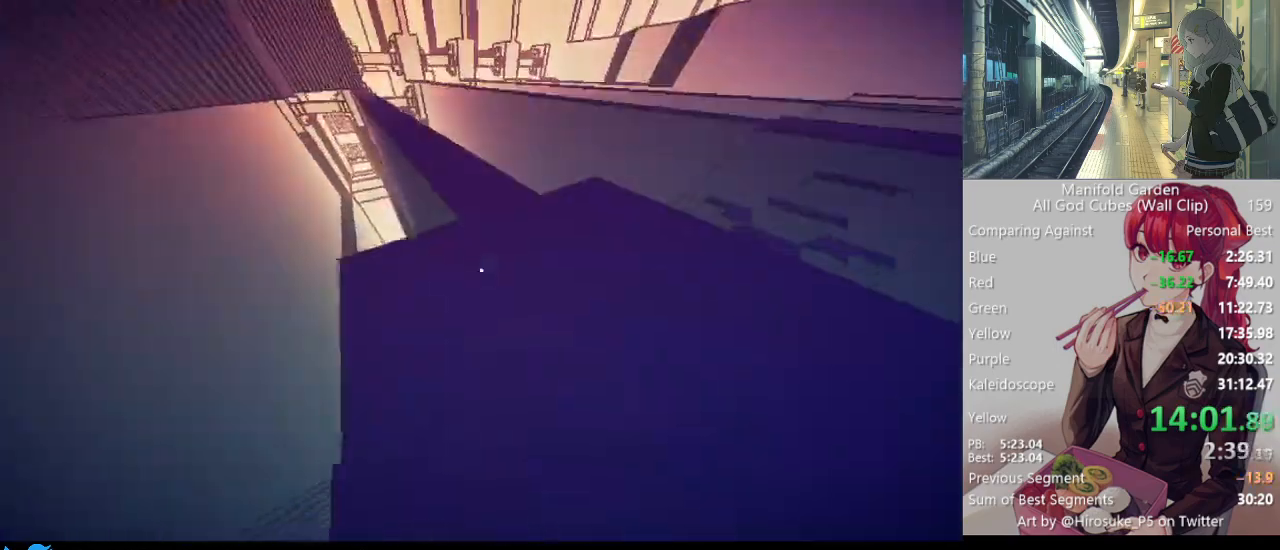
{"keys": ["shift", "w"], "mouse": [], "events": []}
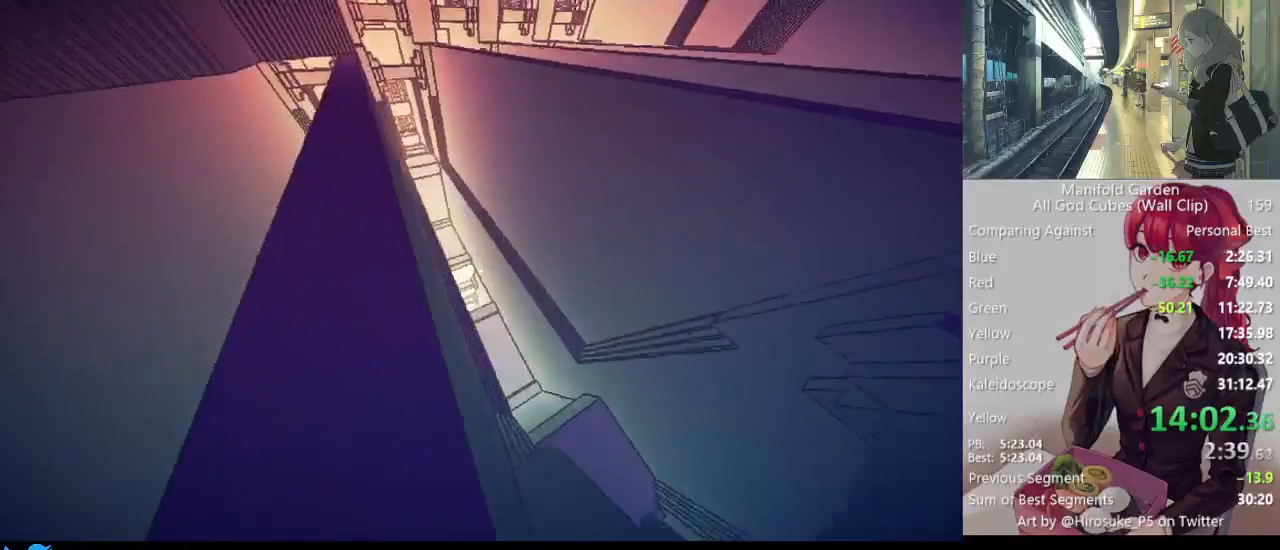
{"keys": ["shift", "w"], "mouse": [], "events": []}
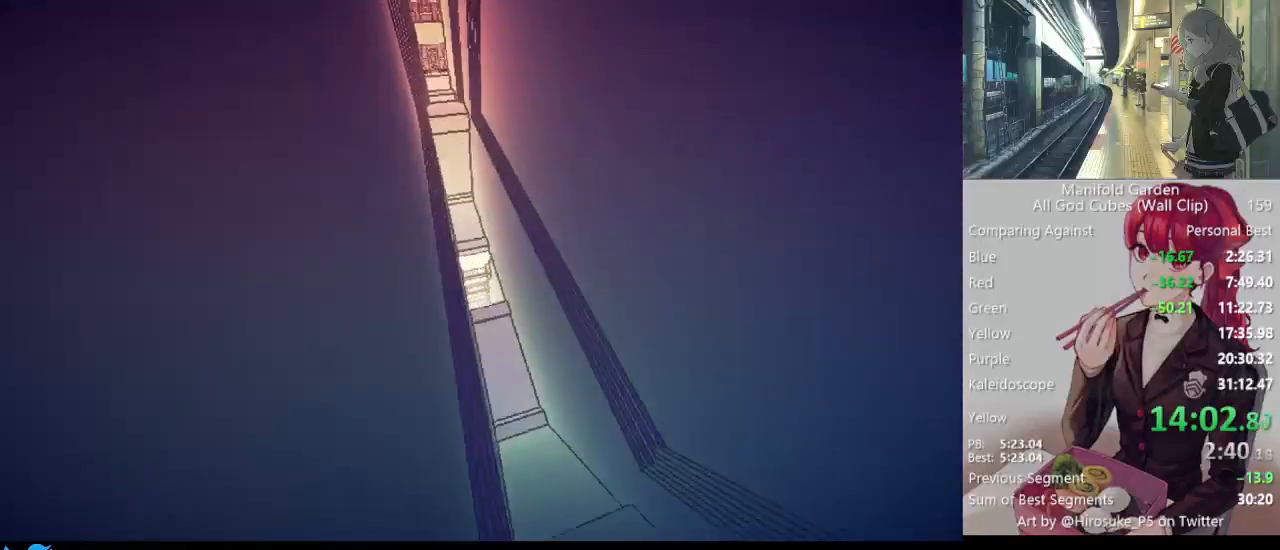
{"keys": ["shift", "w"], "mouse": [], "events": []}
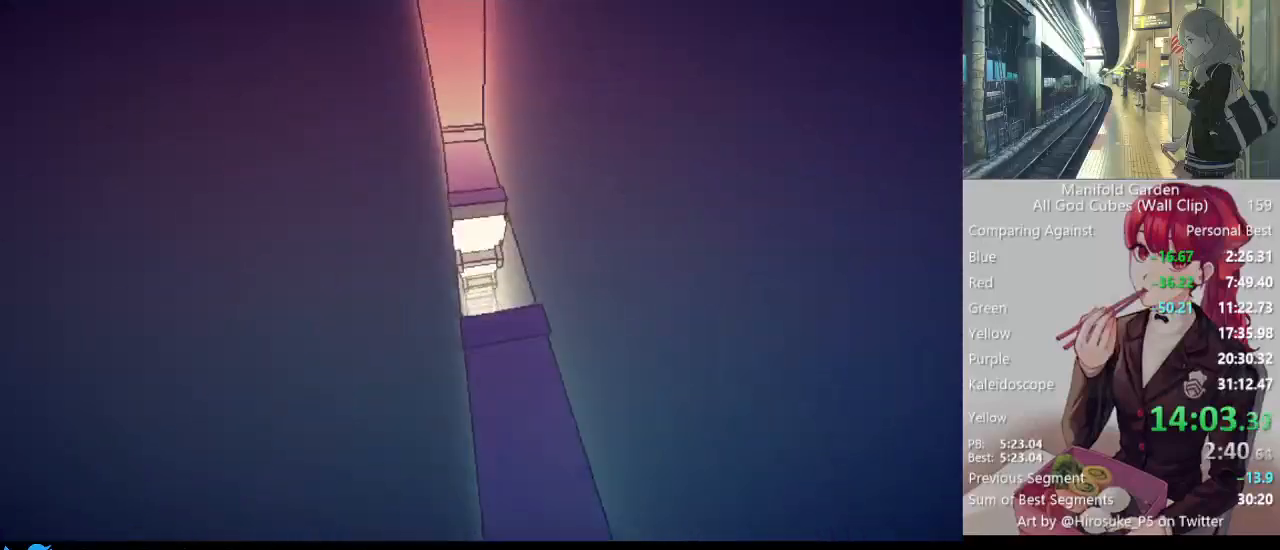
{"keys": ["shift", "w"], "mouse": [], "events": []}
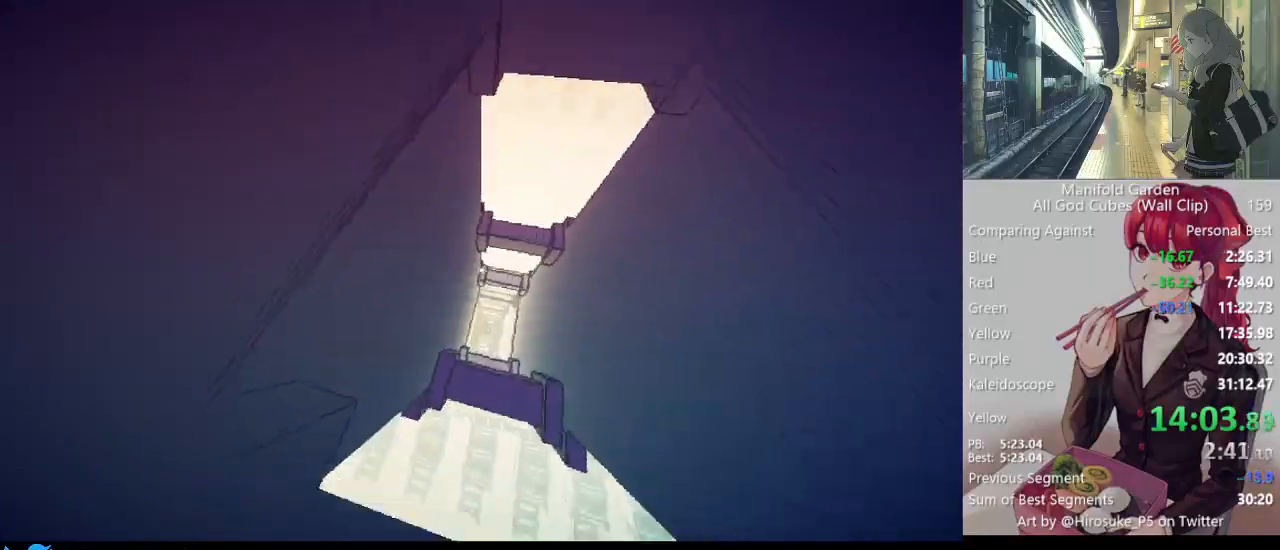
{"keys": ["shift"], "mouse": [], "events": [[133, "w", "up"]]}
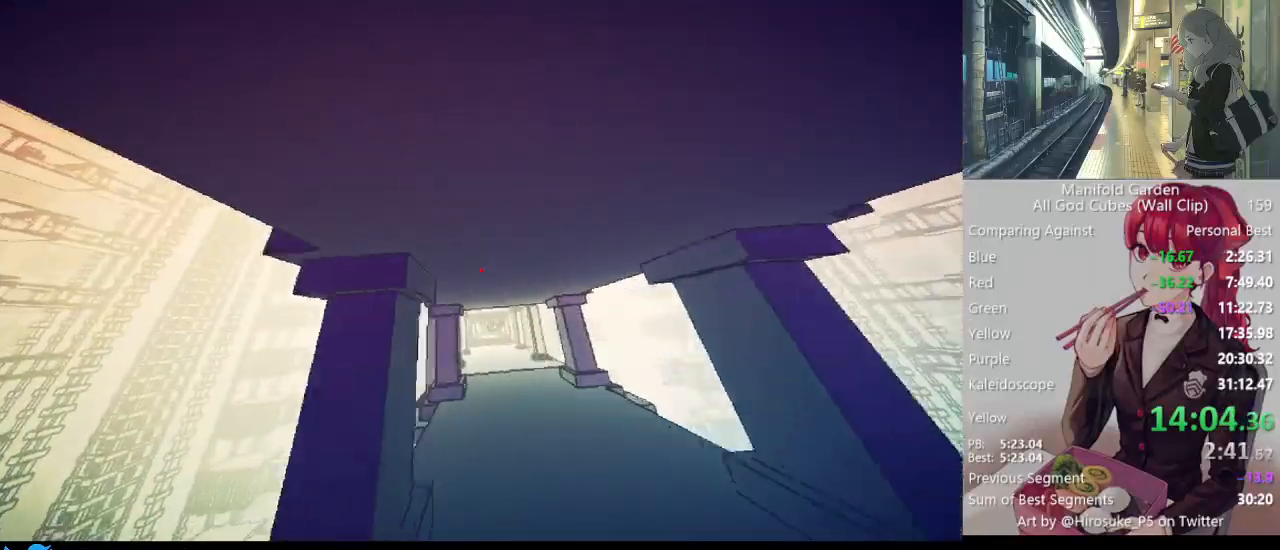
{"keys": ["shift", "w"], "mouse": [], "events": [[383, "w", "down"]]}
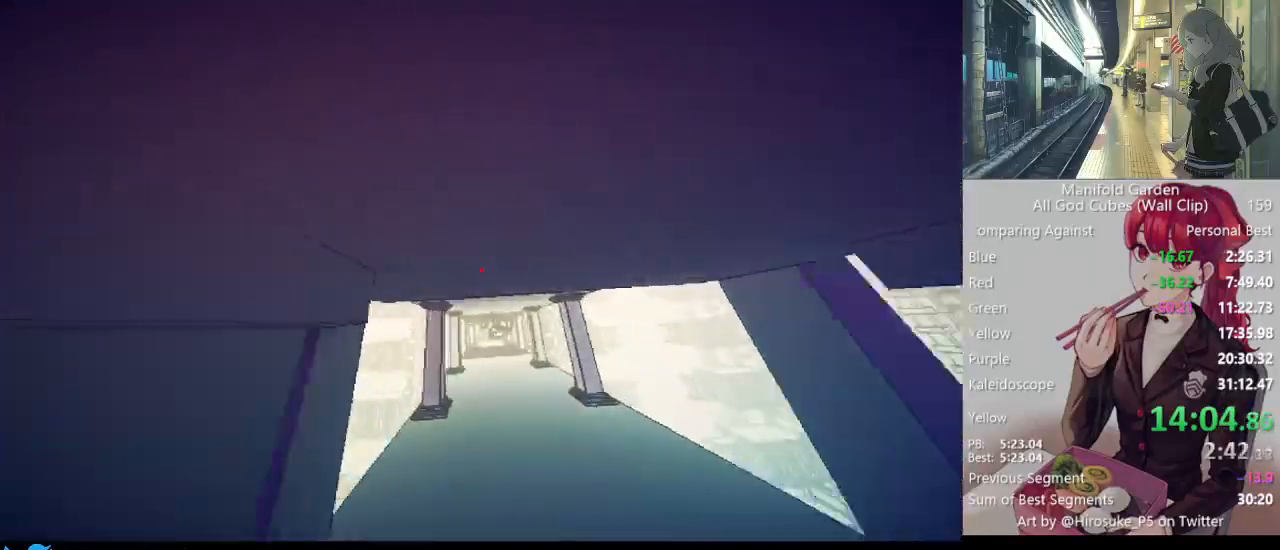
{"keys": ["shift", "w"], "mouse": [], "events": [[250, "w", "up"], [400, "w", "down"]]}